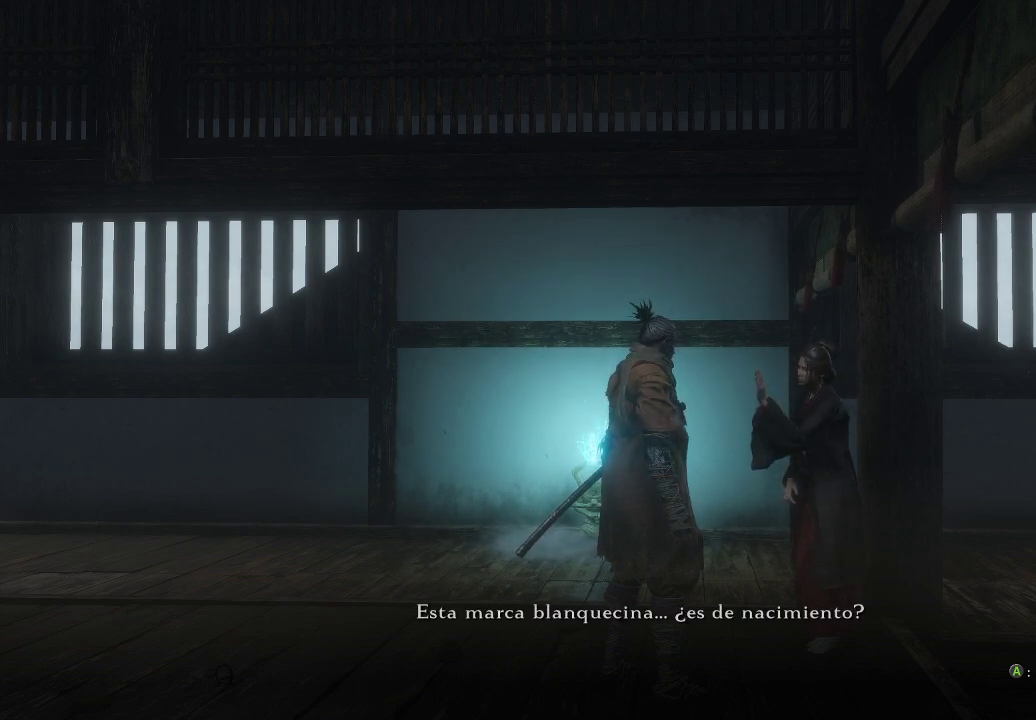
Gameplay with a controller (Xbox layout); each line is a JSON object with the inputs held at the frame after it. "events" lists button and stick changes between this image and that frame as [ms after this image, input, new state], when the widget could be followed in between. Not read: L3.
{"buttons": [], "left_stick": "center", "right_stick": "center", "events": []}
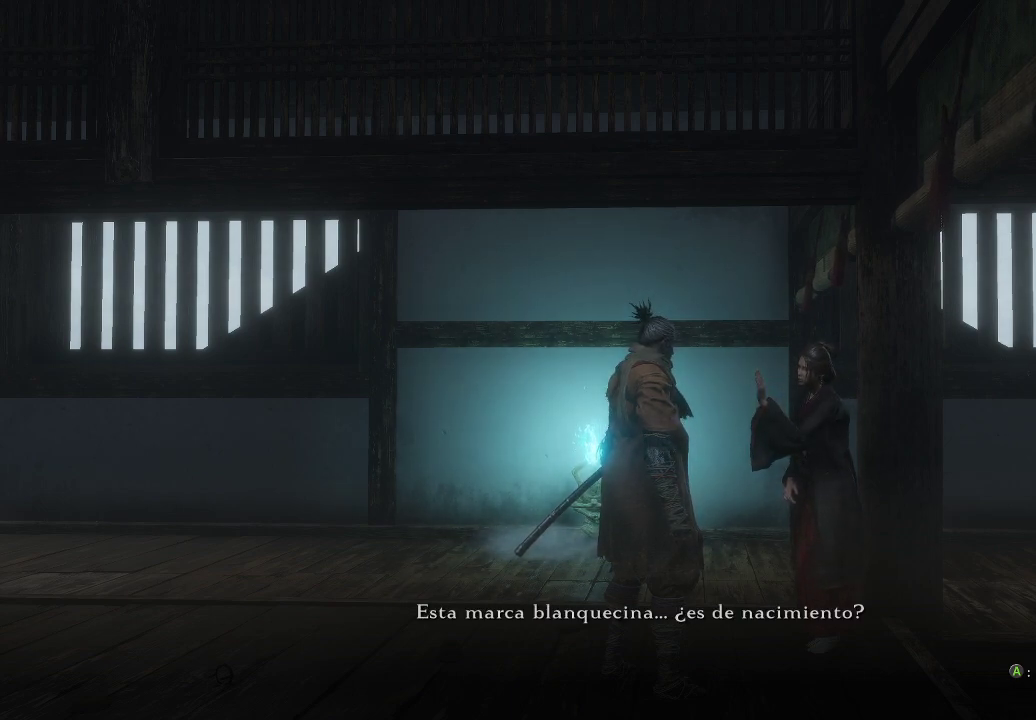
{"buttons": [], "left_stick": "center", "right_stick": "center", "events": []}
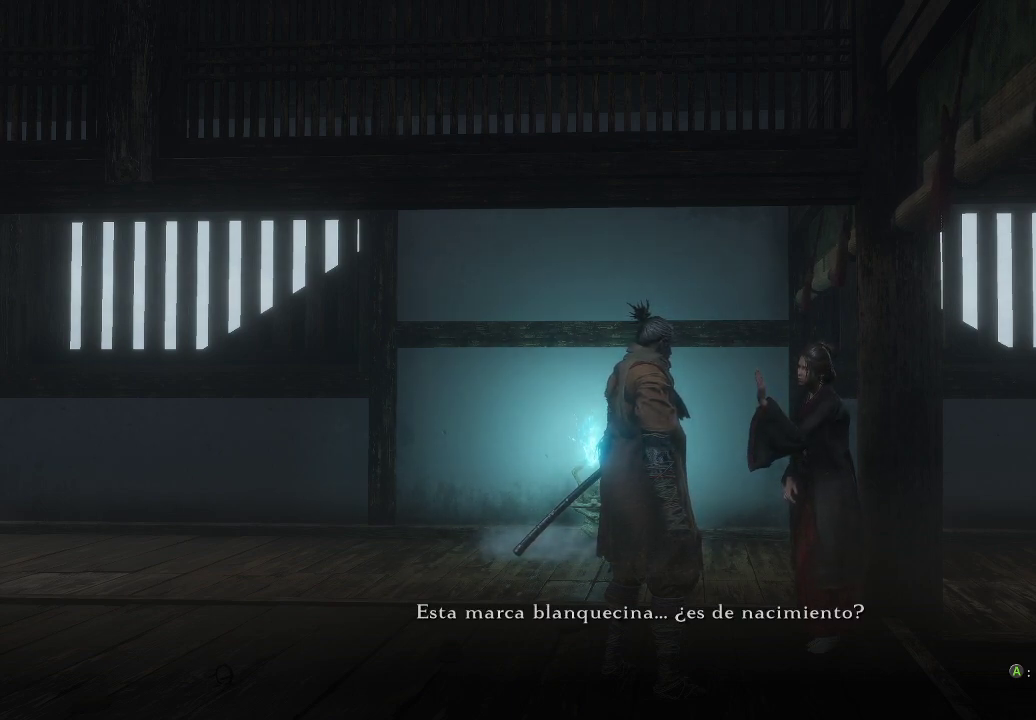
{"buttons": [], "left_stick": "center", "right_stick": "center", "events": [[300, "A", "down"], [450, "A", "up"]]}
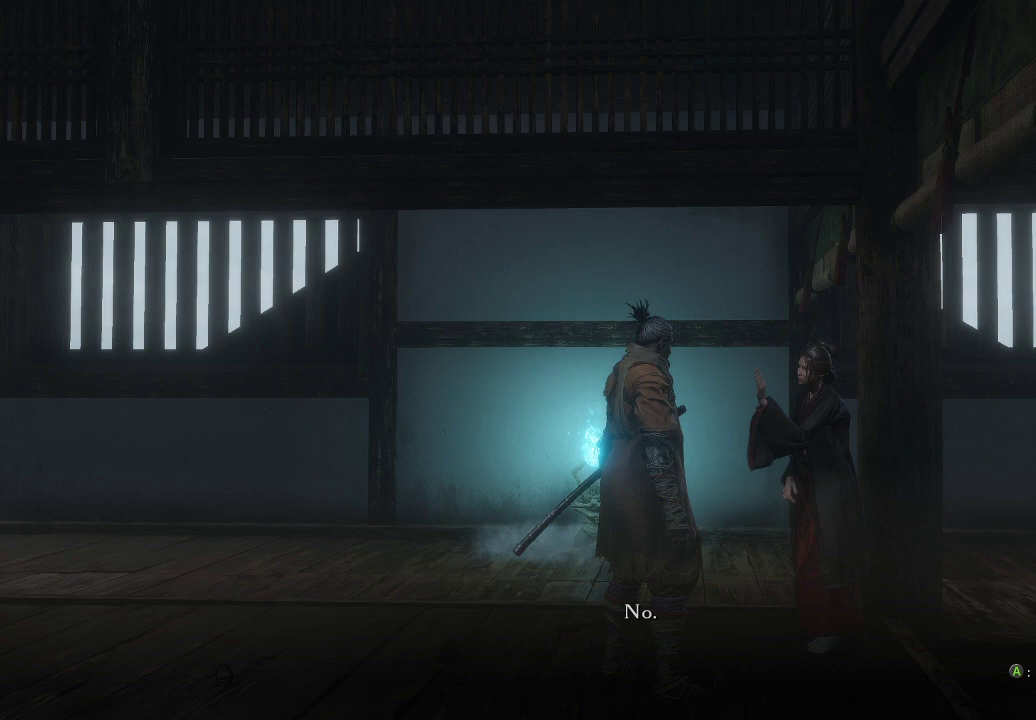
{"buttons": ["A"], "left_stick": "center", "right_stick": "center", "events": [[450, "A", "down"]]}
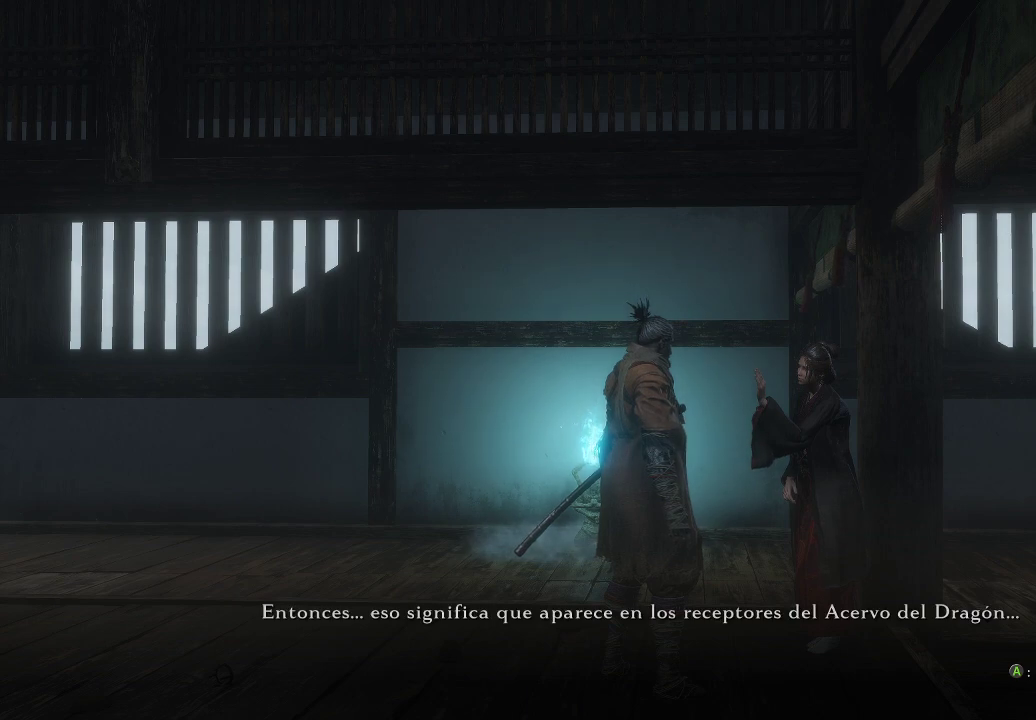
{"buttons": [], "left_stick": "center", "right_stick": "center", "events": [[50, "A", "up"]]}
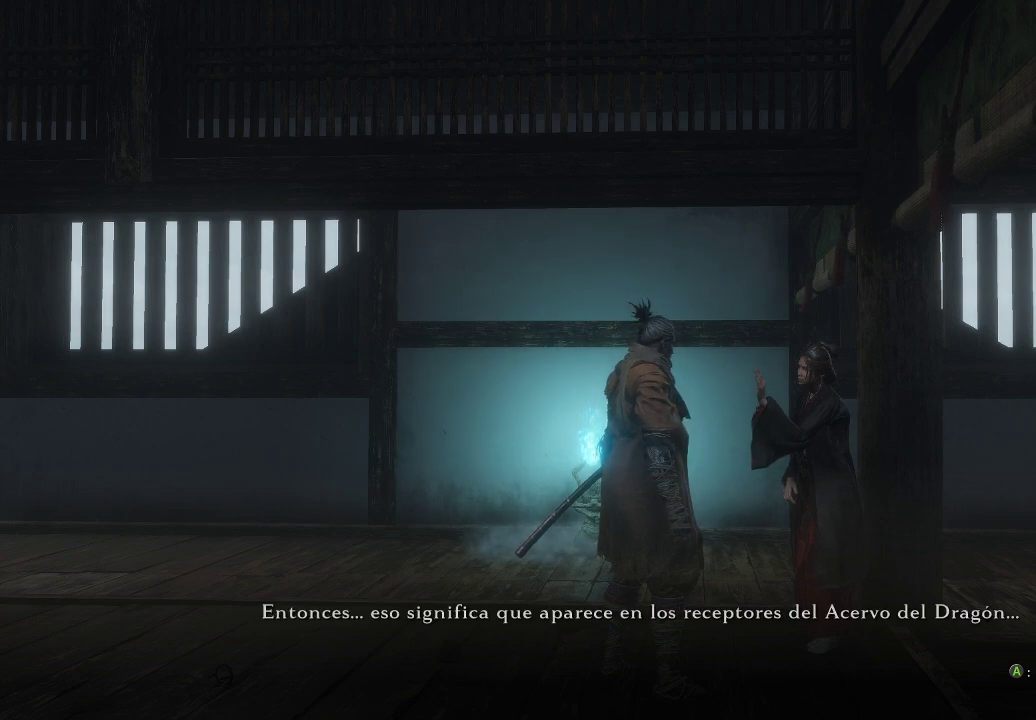
{"buttons": [], "left_stick": "center", "right_stick": "center", "events": []}
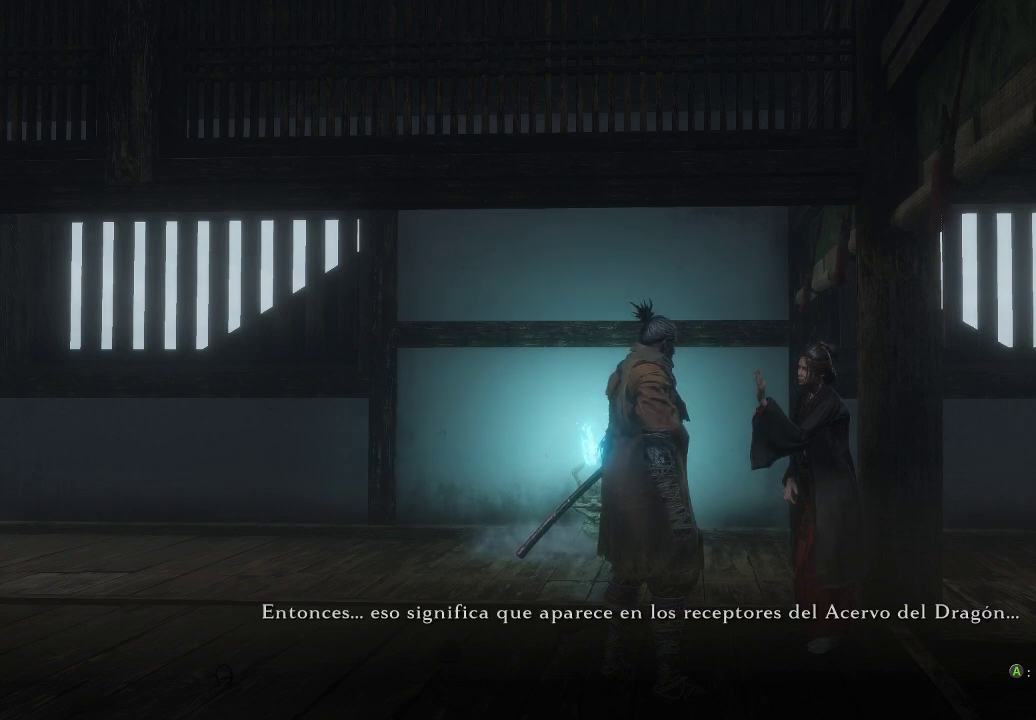
{"buttons": [], "left_stick": "center", "right_stick": "center", "events": []}
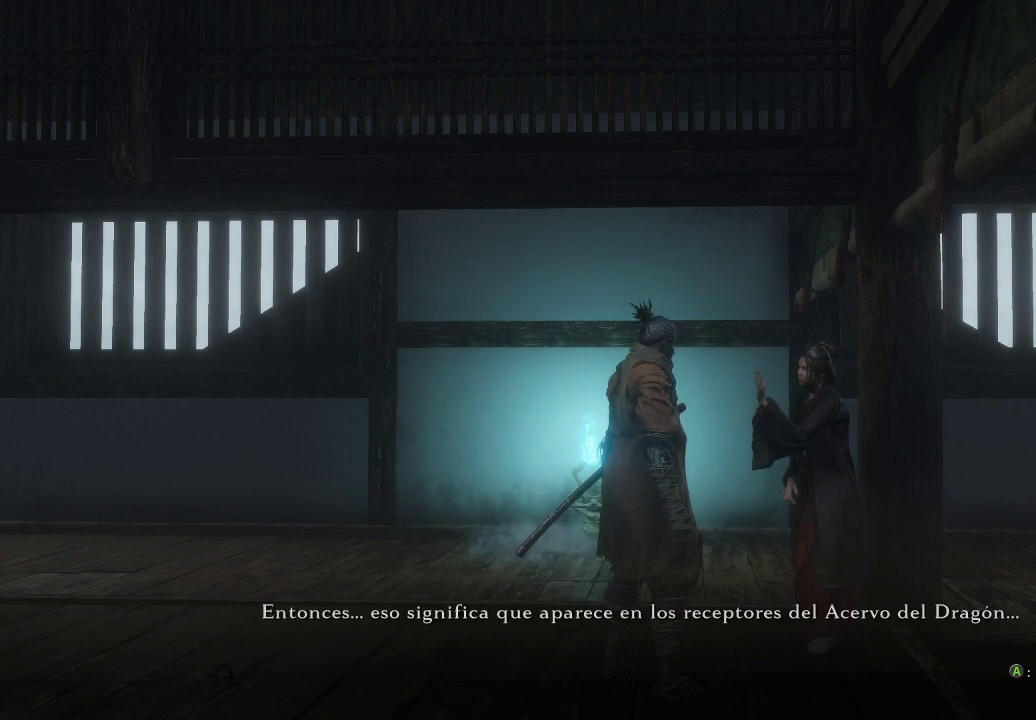
{"buttons": [], "left_stick": "center", "right_stick": "center", "events": []}
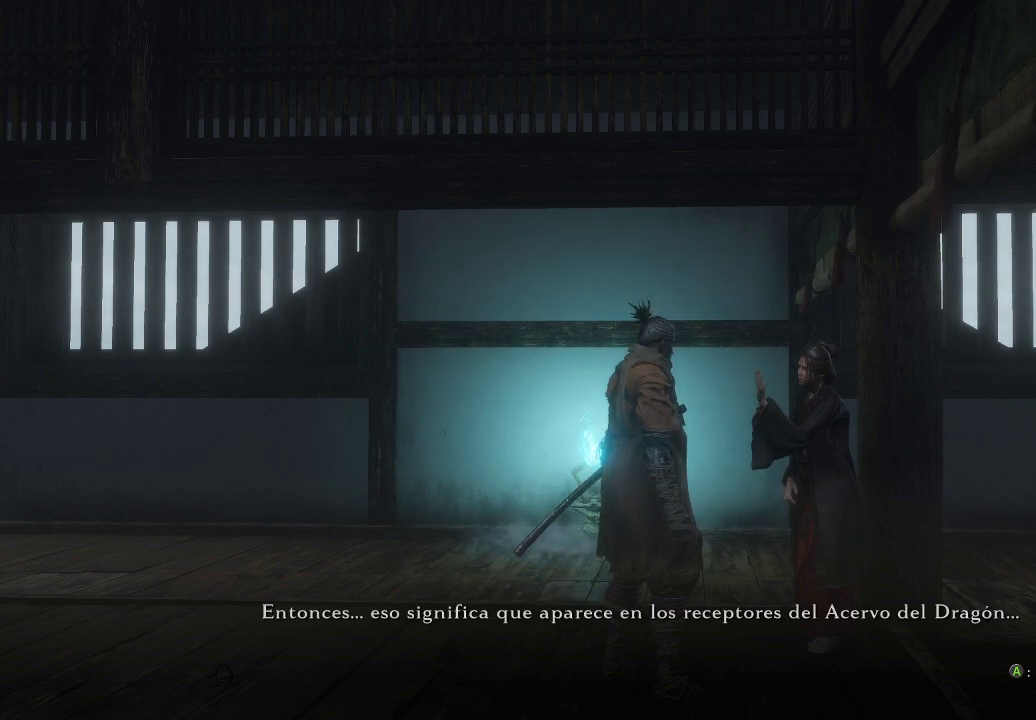
{"buttons": [], "left_stick": "center", "right_stick": "center", "events": []}
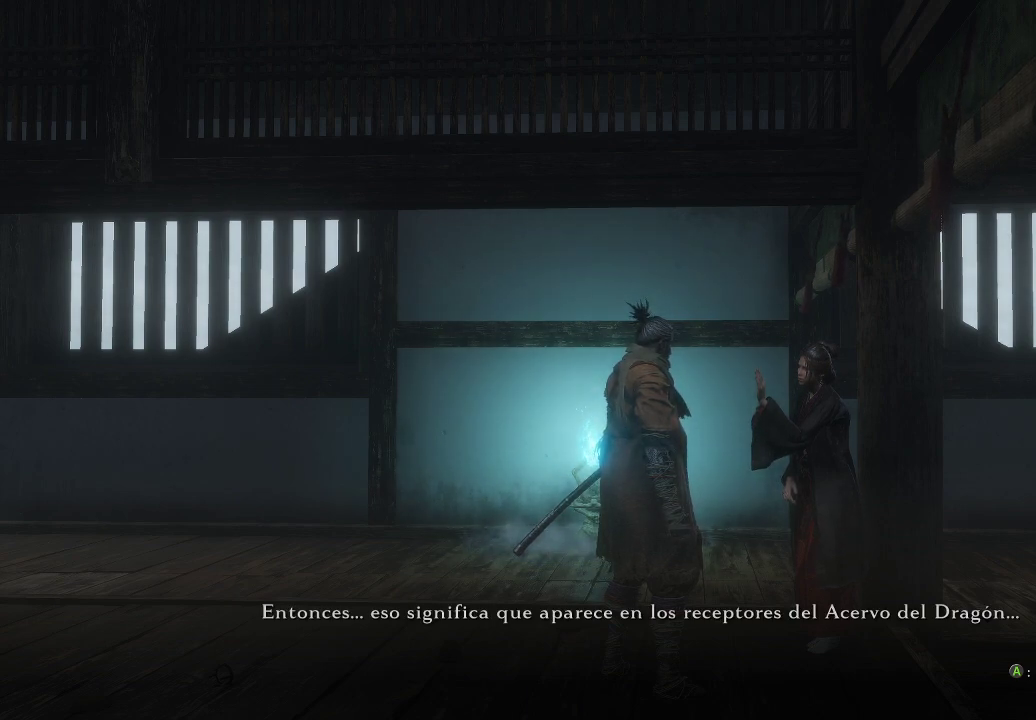
{"buttons": [], "left_stick": "center", "right_stick": "center", "events": []}
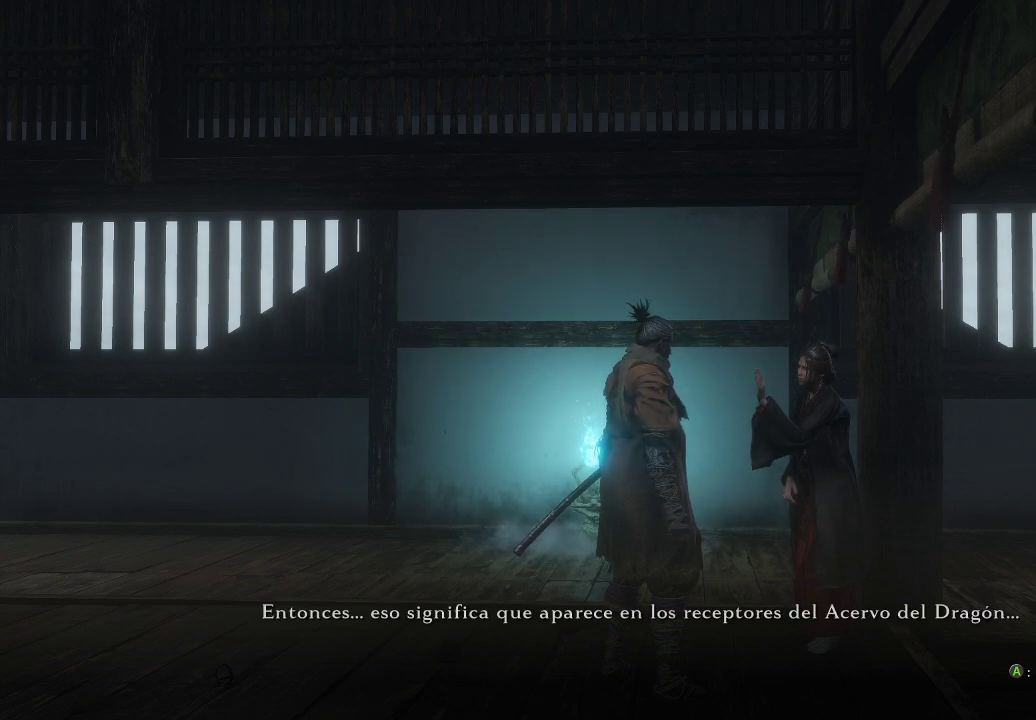
{"buttons": [], "left_stick": "center", "right_stick": "center", "events": []}
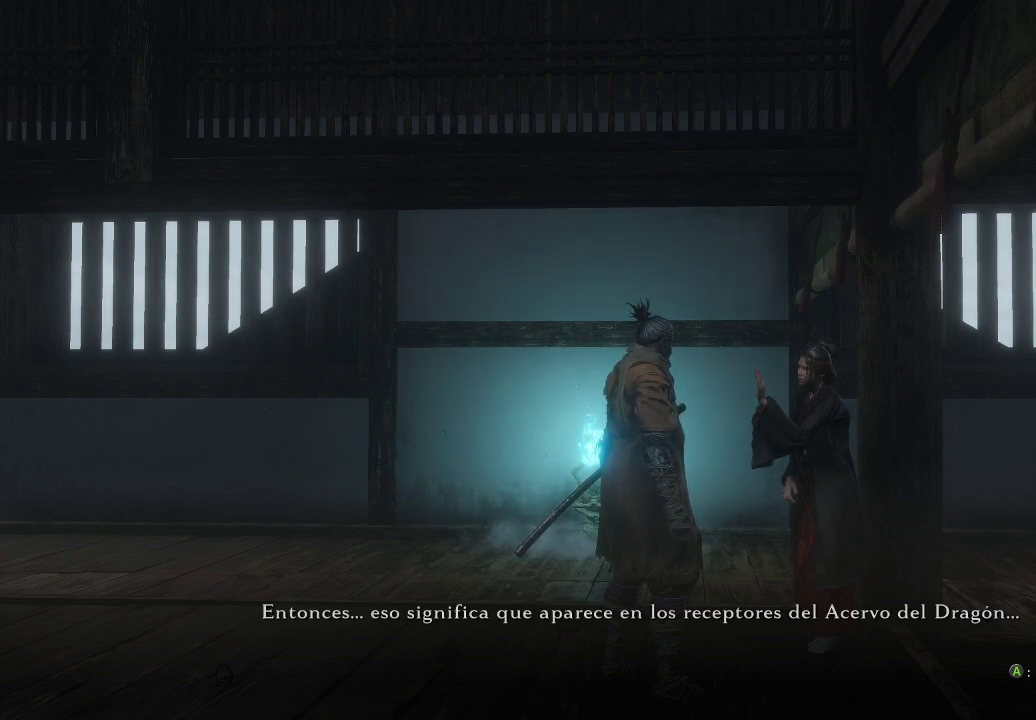
{"buttons": [], "left_stick": "center", "right_stick": "center", "events": []}
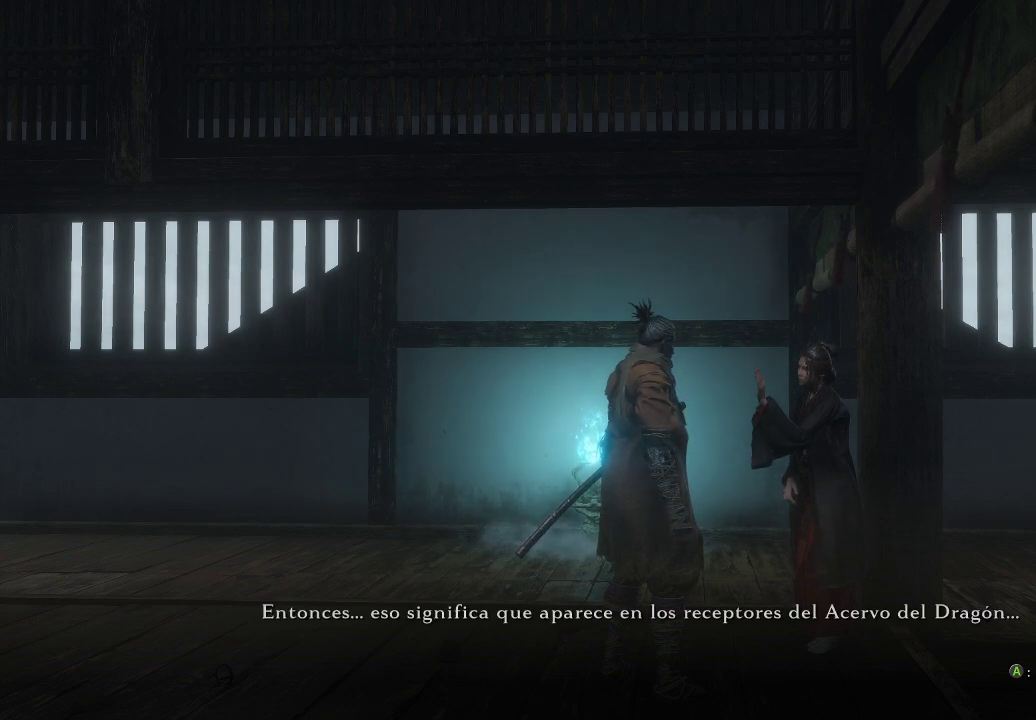
{"buttons": [], "left_stick": "center", "right_stick": "center", "events": []}
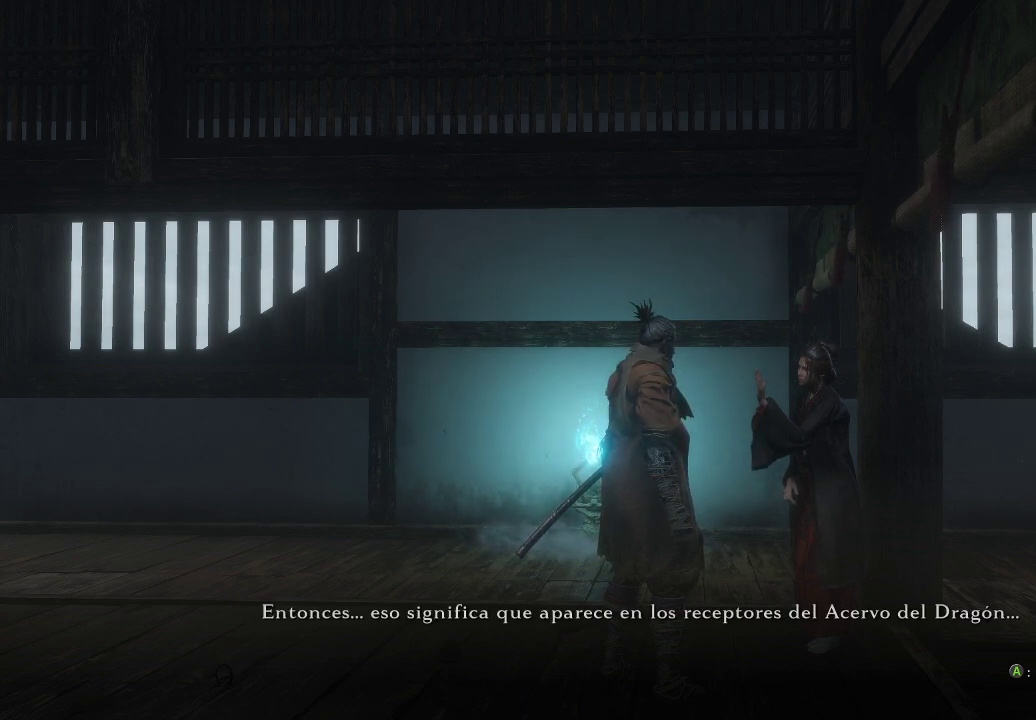
{"buttons": [], "left_stick": "center", "right_stick": "center", "events": []}
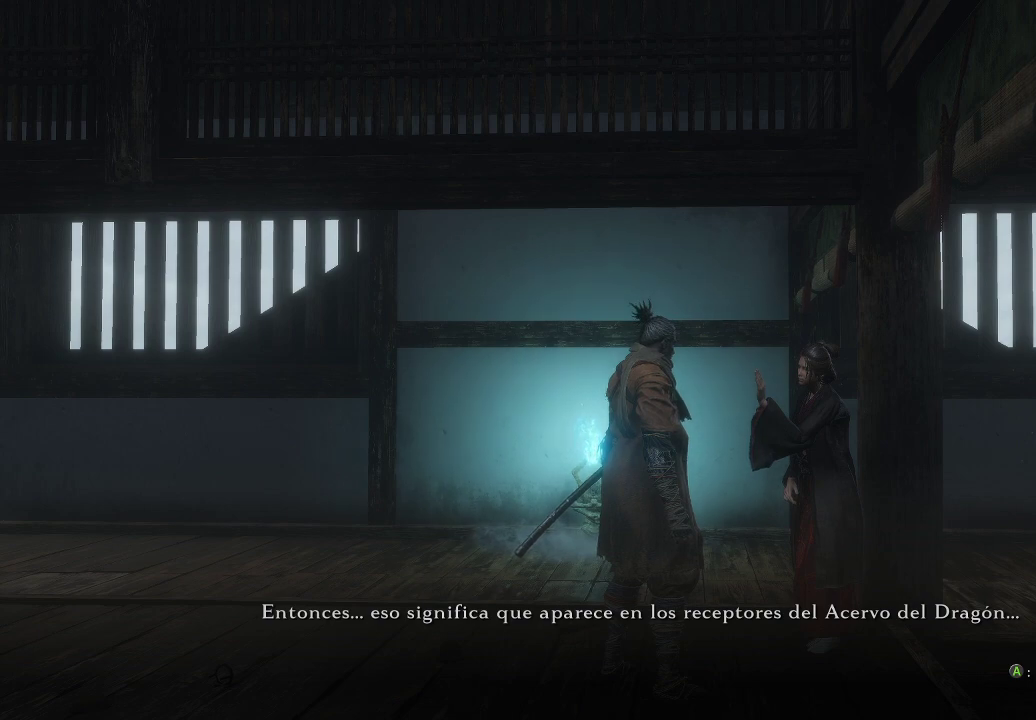
{"buttons": [], "left_stick": "center", "right_stick": "center", "events": []}
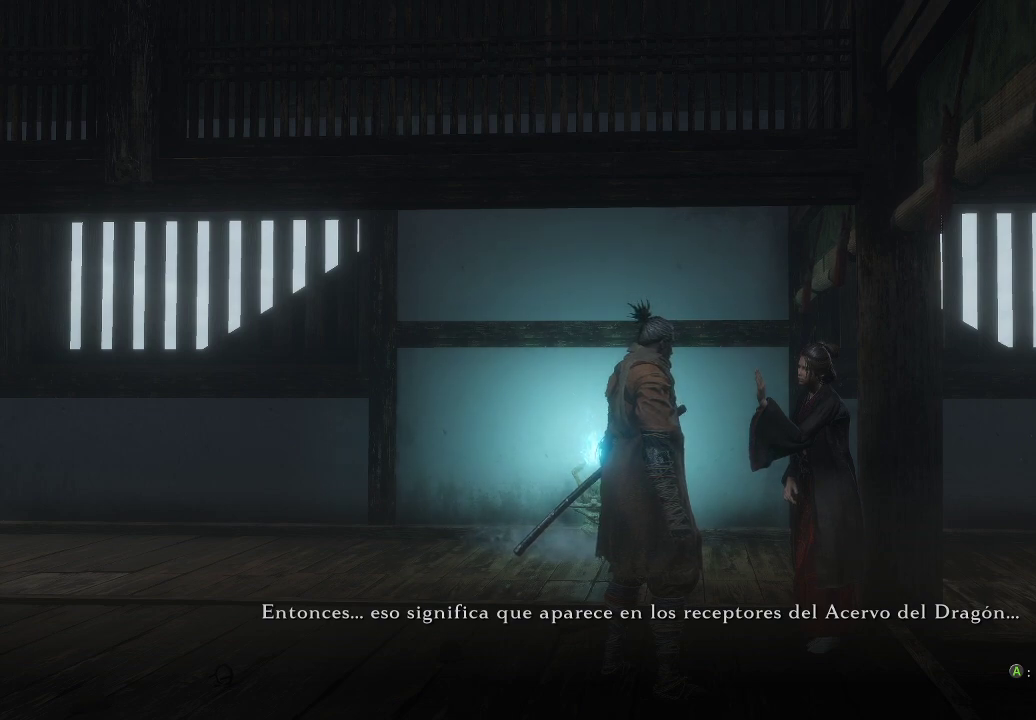
{"buttons": ["A"], "left_stick": "center", "right_stick": "center", "events": [[400, "A", "down"]]}
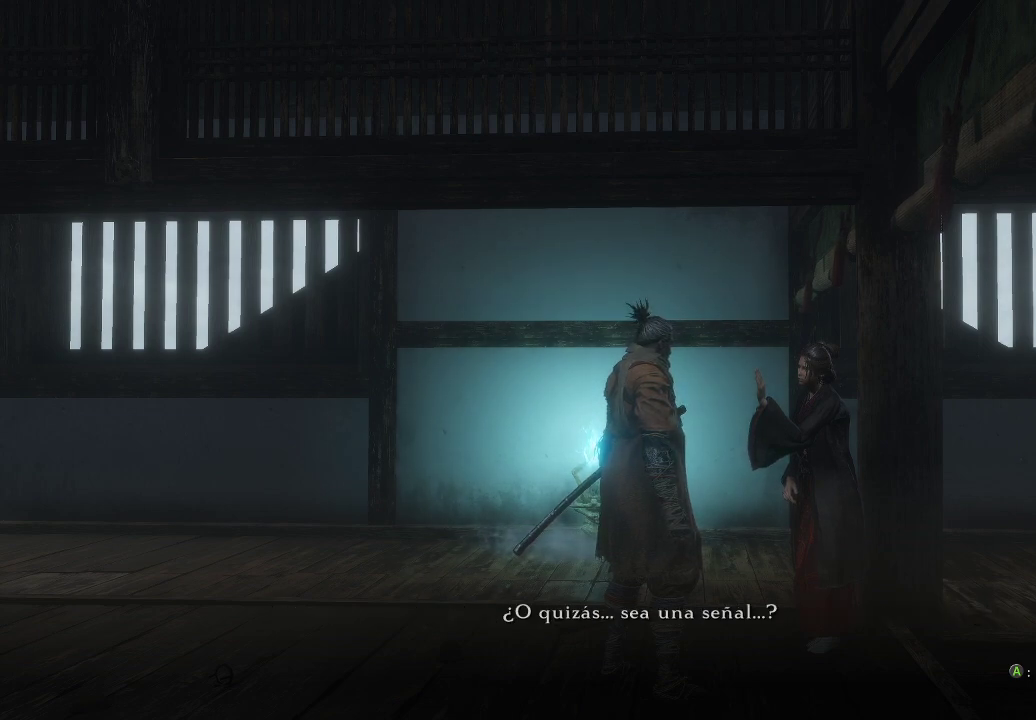
{"buttons": [], "left_stick": "center", "right_stick": "center", "events": [[17, "A", "up"]]}
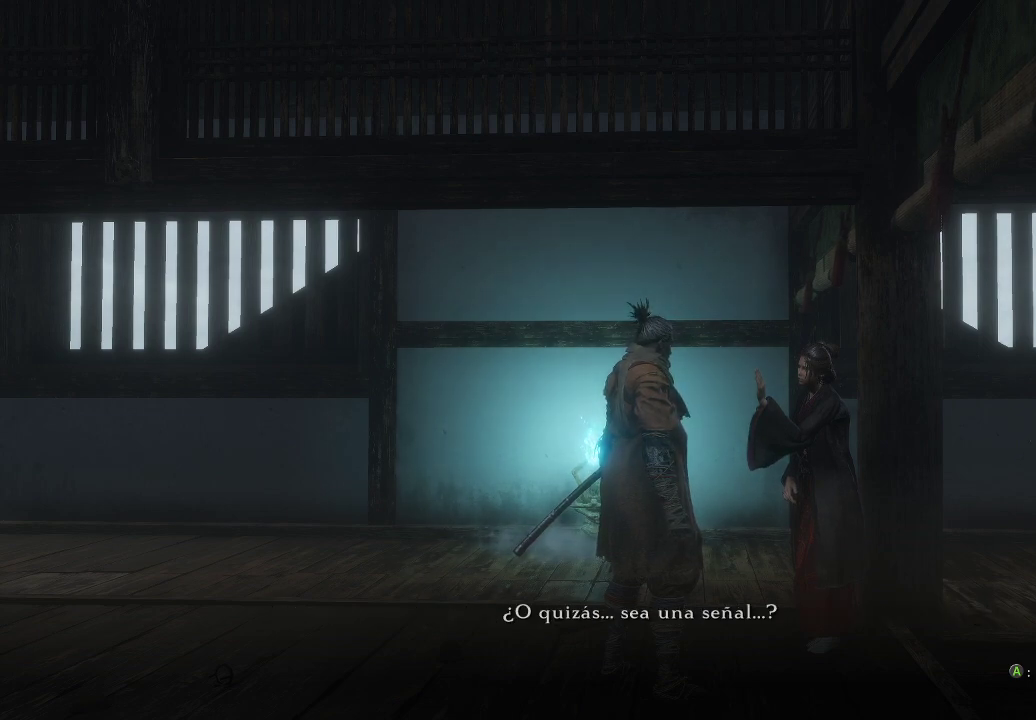
{"buttons": [], "left_stick": "center", "right_stick": "center", "events": []}
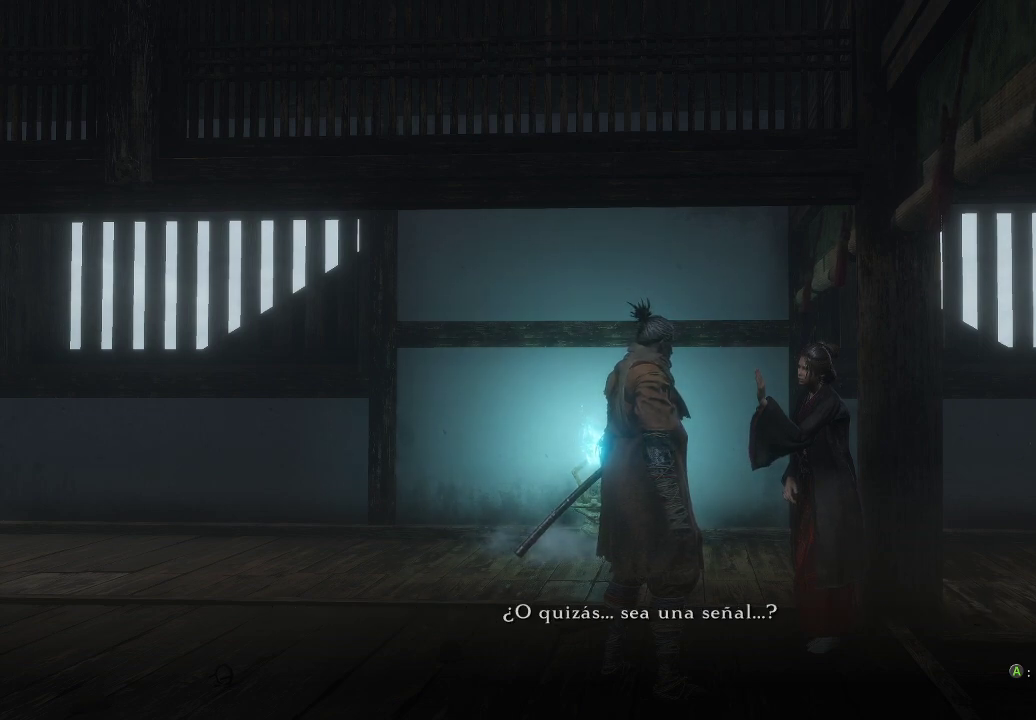
{"buttons": [], "left_stick": "center", "right_stick": "center", "events": [[200, "A", "down"], [317, "A", "up"]]}
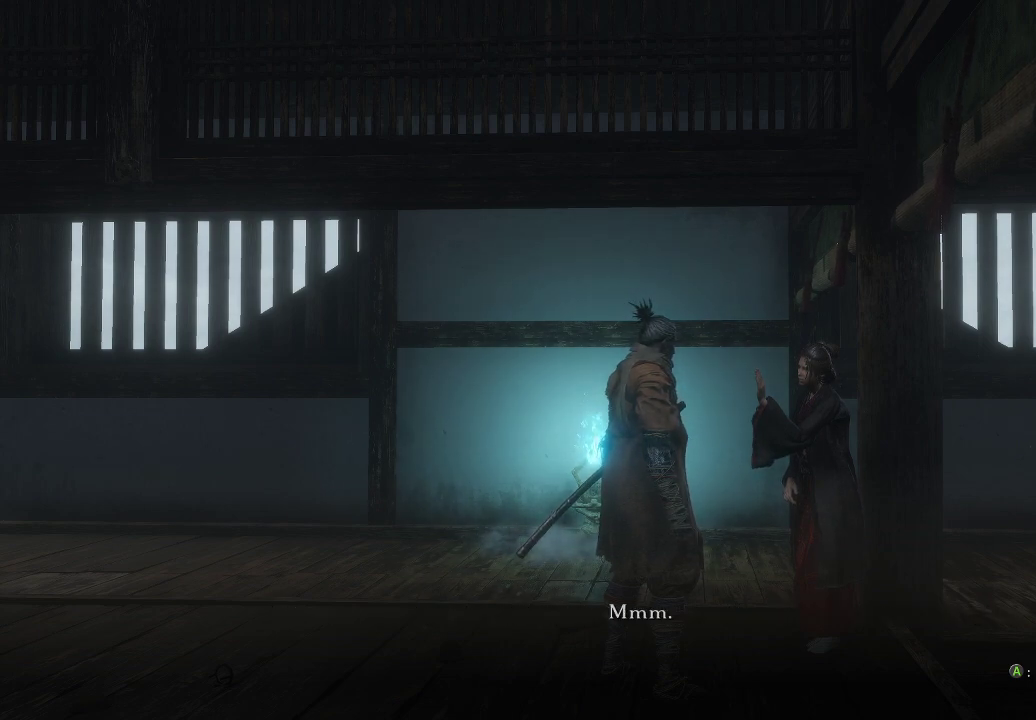
{"buttons": [], "left_stick": "center", "right_stick": "center", "events": []}
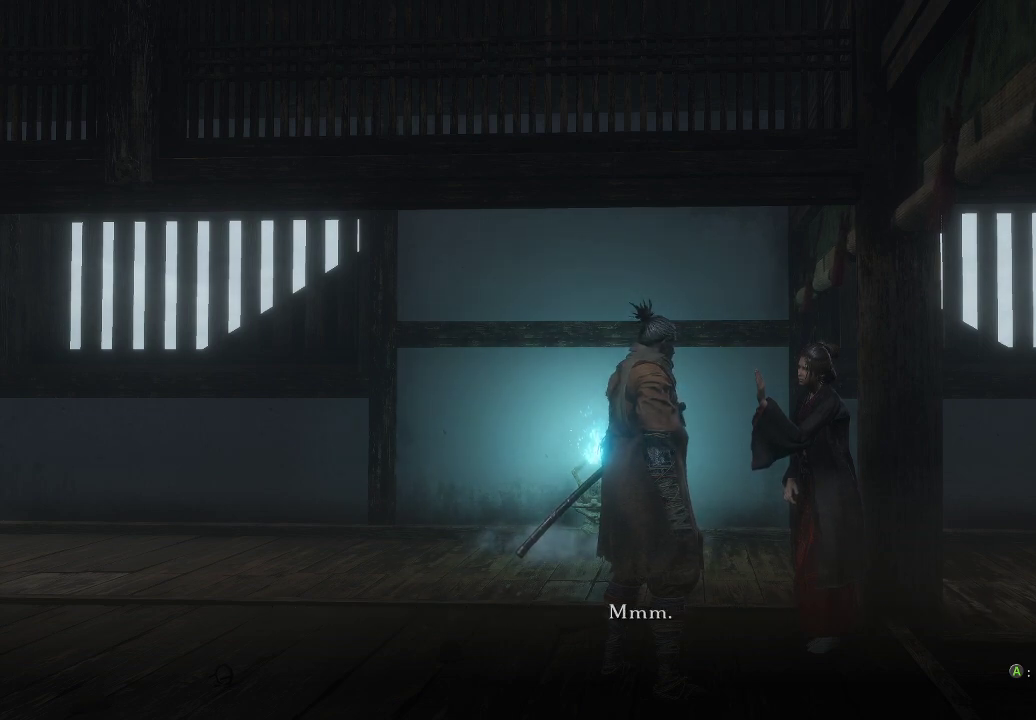
{"buttons": [], "left_stick": "center", "right_stick": "center", "events": [[50, "A", "down"], [183, "A", "up"]]}
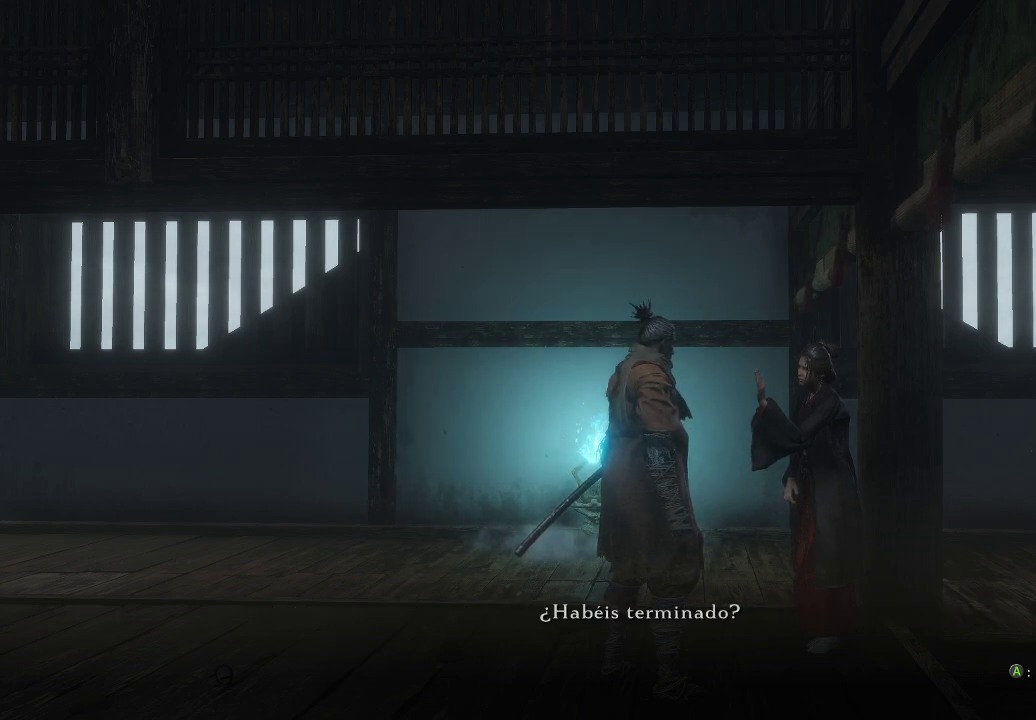
{"buttons": [], "left_stick": "center", "right_stick": "center", "events": []}
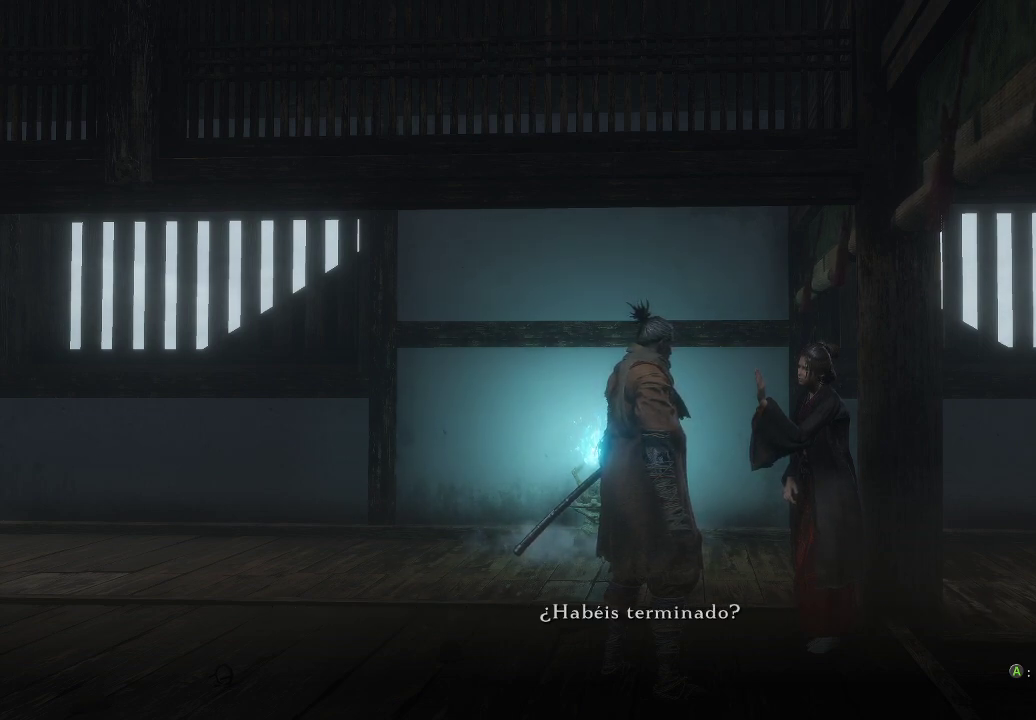
{"buttons": [], "left_stick": "center", "right_stick": "center", "events": [[50, "A", "down"], [200, "A", "up"]]}
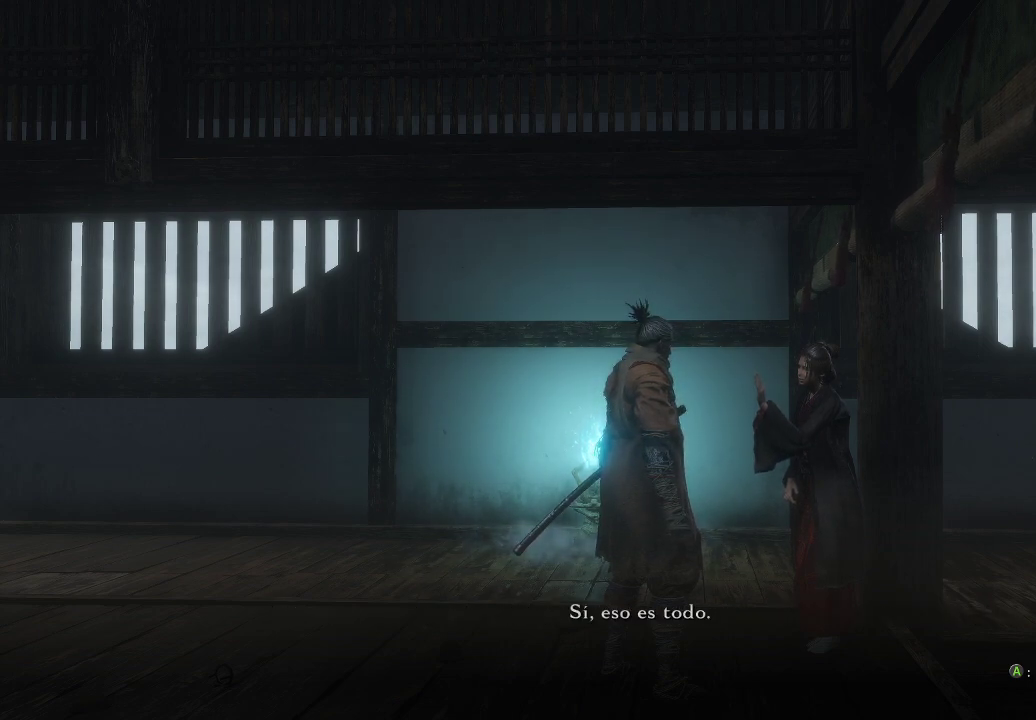
{"buttons": [], "left_stick": "center", "right_stick": "center", "events": [[350, "A", "down"], [500, "A", "up"]]}
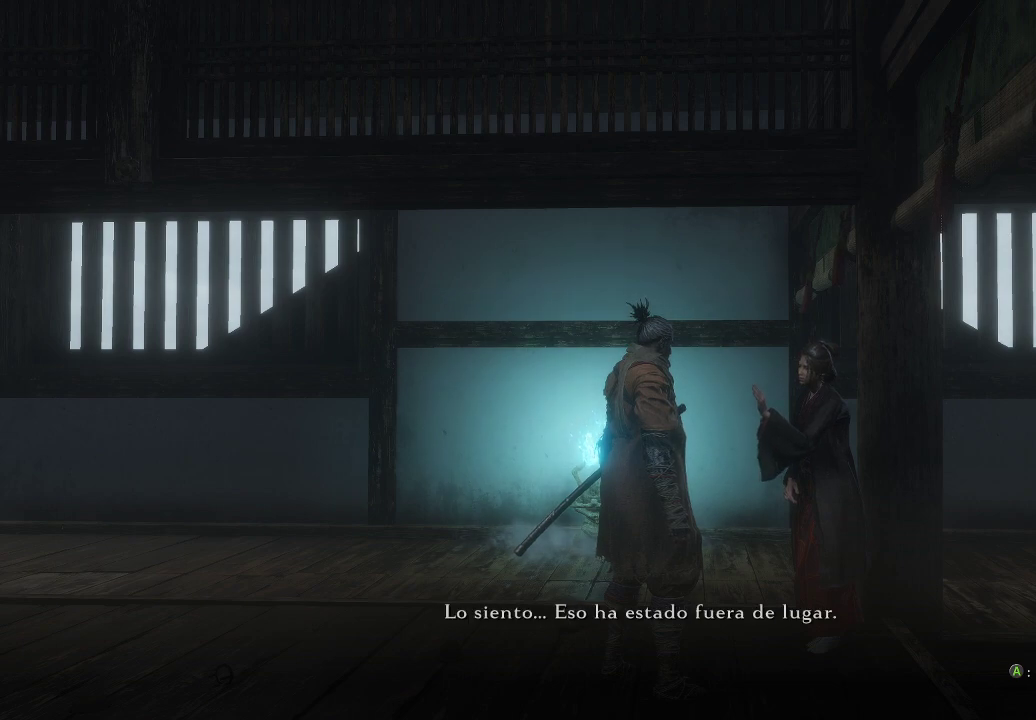
{"buttons": [], "left_stick": "center", "right_stick": "center", "events": []}
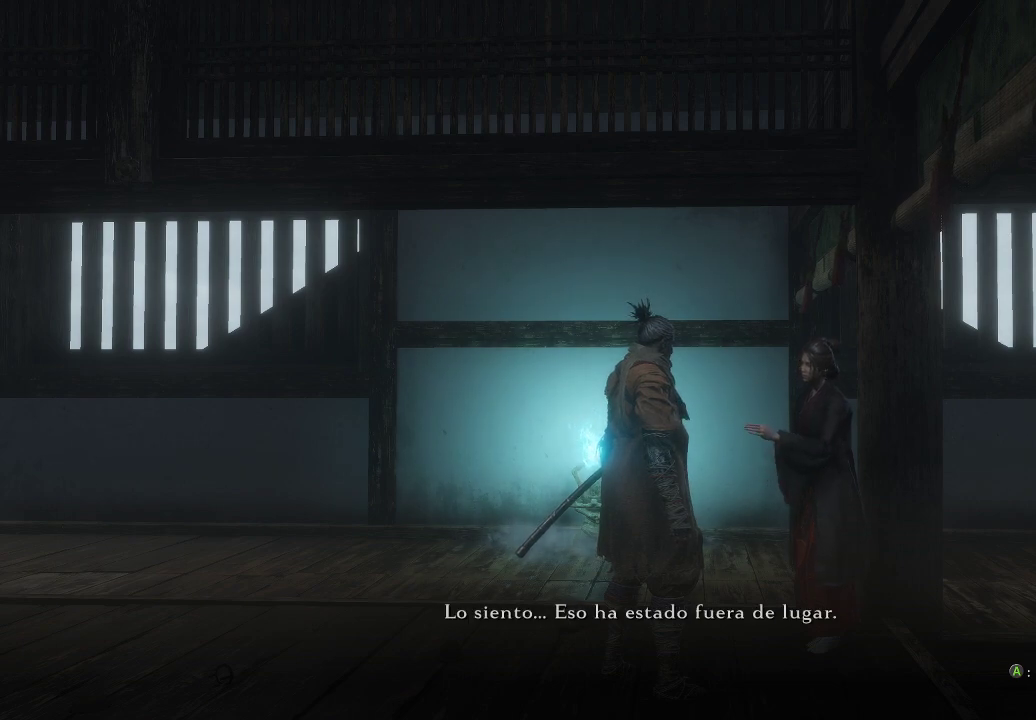
{"buttons": [], "left_stick": "center", "right_stick": "center", "events": []}
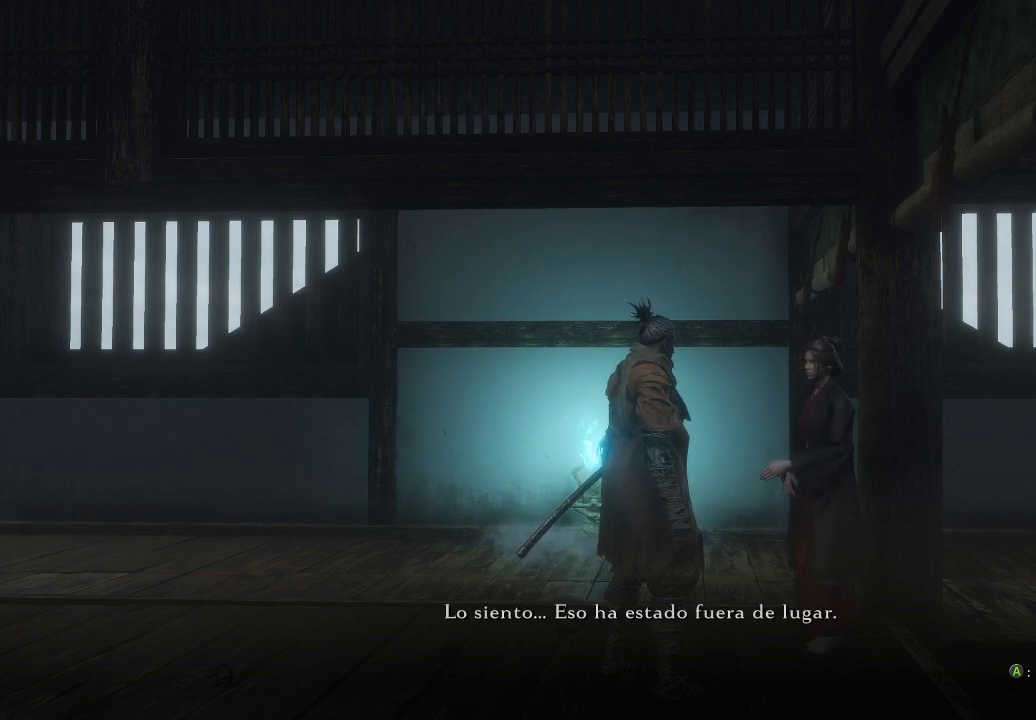
{"buttons": [], "left_stick": "center", "right_stick": "center", "events": [[117, "A", "down"], [250, "A", "up"]]}
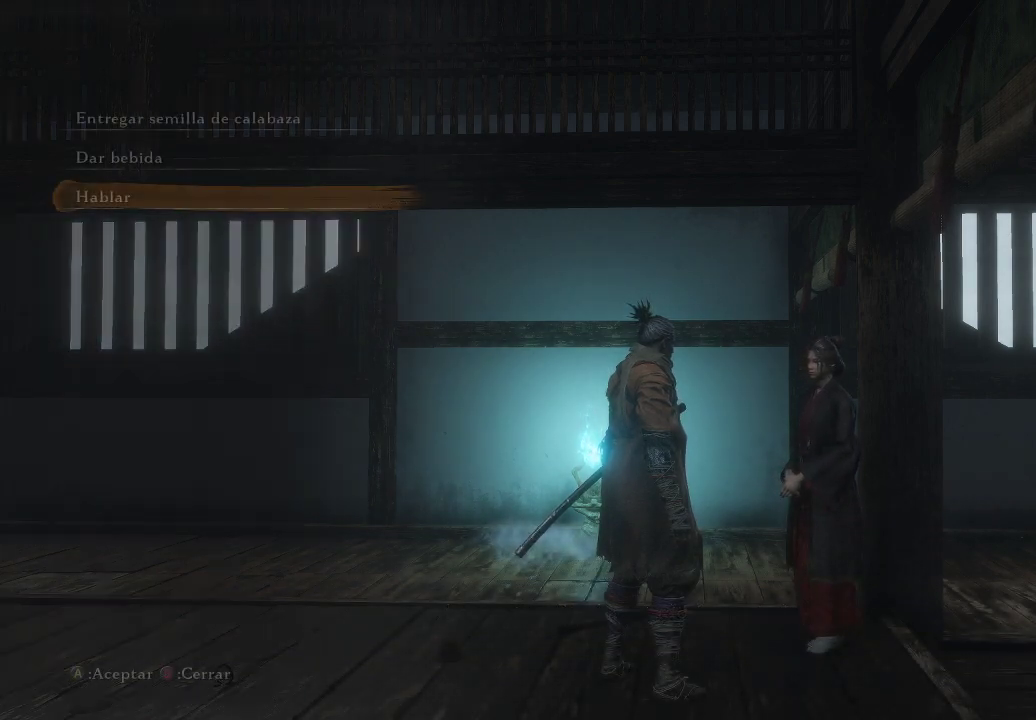
{"buttons": [], "left_stick": "center", "right_stick": "center", "events": []}
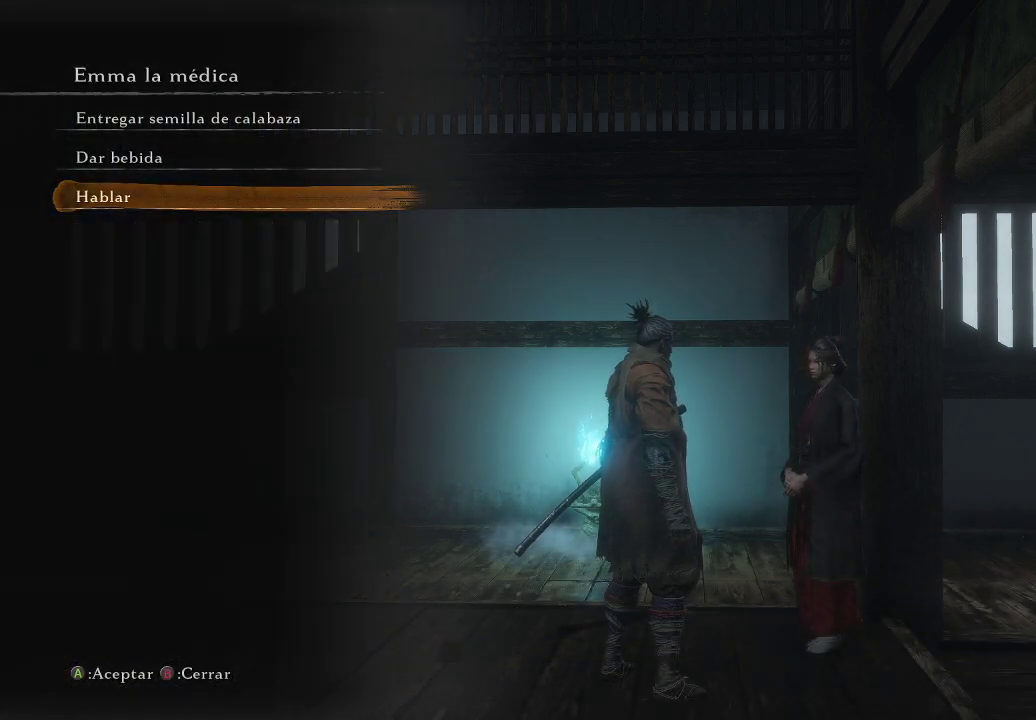
{"buttons": ["A"], "left_stick": "center", "right_stick": "center", "events": [[450, "A", "down"]]}
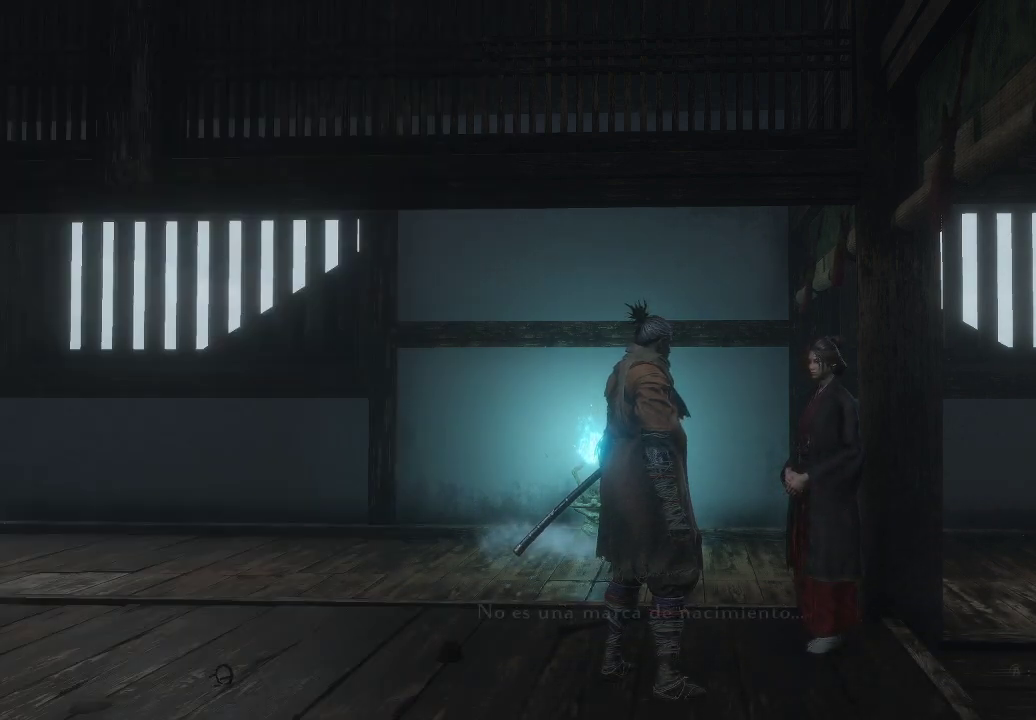
{"buttons": [], "left_stick": "center", "right_stick": "center", "events": [[50, "A", "up"]]}